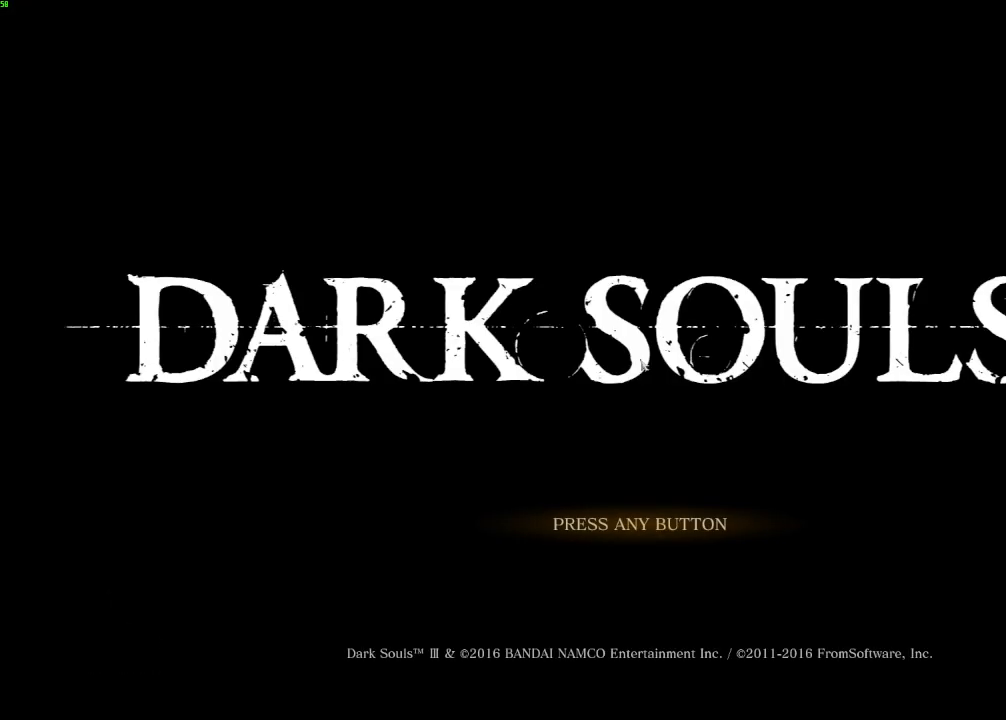
Gameplay with keyboard and mouse; each line is a JSON object with the keys and mouse buttons held at the frame after it. "events" lists presses ("down") and releases ("up") of "a", "d", "down", "e", "escape", "f", "left", "q", "r", "right", "s", "shift", "space", "tab", "up", "w", "x", "z", "mouse_left", "mouse_wheel", "mouse_right", "mouse_mb4" and "mouse_mb5" between this image and that frame as [ms after this image, input, new state], when the widget could be followed in between. "mouse_left", "mouse_wheel", "mouse_right", "mouse_mb4", "mouse_mb5" = the "left", "wheel", "right", "mb4", "mb5" buttons of the "mouse" list. No other keys are recorded. "wheel" means that the mouse wheel is clicked or scrolled. Mouse movement is not recorded.
{"keys": ["e"], "mouse": [], "events": [[50, "e", "down"], [133, "e", "up"], [267, "e", "down"], [367, "e", "up"], [483, "e", "down"]]}
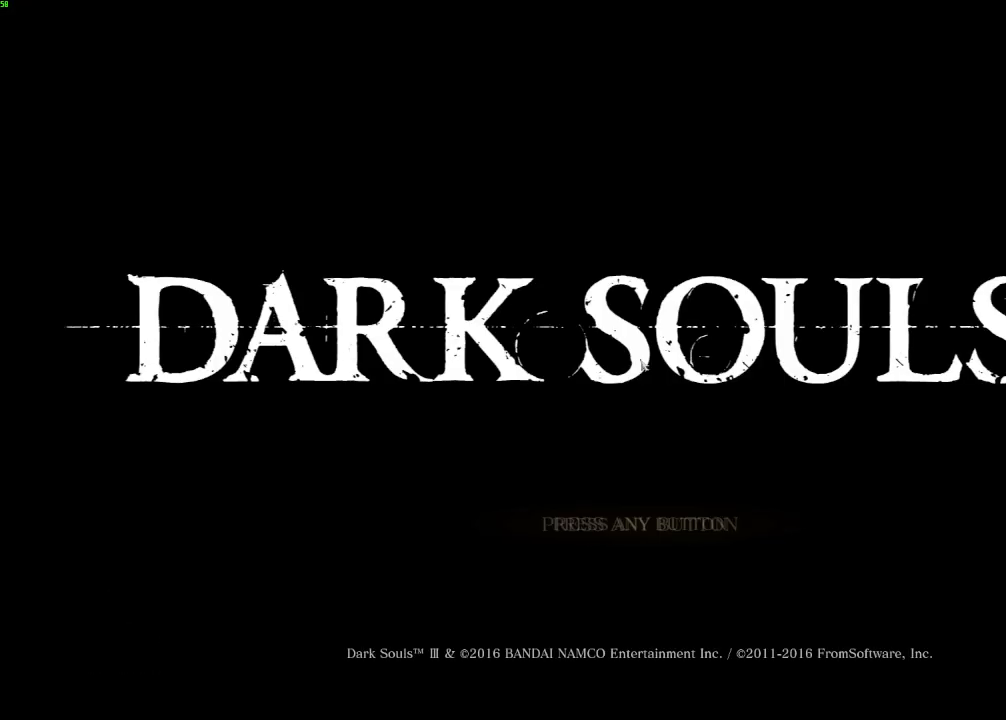
{"keys": ["e"], "mouse": [], "events": [[83, "e", "up"], [217, "e", "down"], [300, "e", "up"], [417, "e", "down"]]}
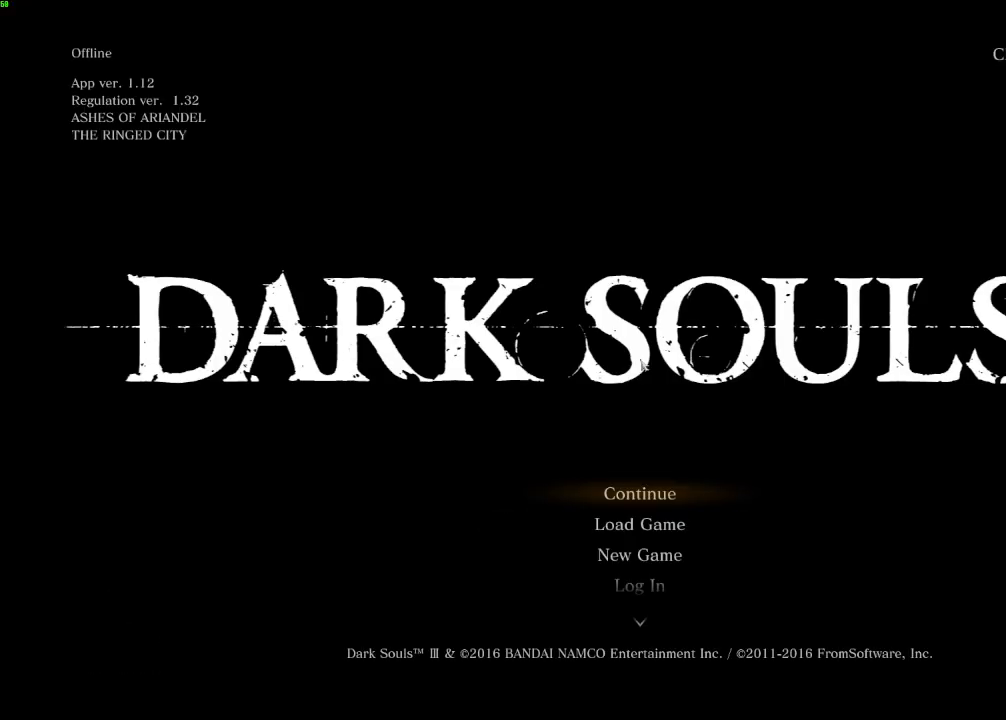
{"keys": [], "mouse": [], "events": [[17, "e", "up"], [100, "e", "down"], [200, "e", "up"], [300, "e", "down"], [400, "e", "up"]]}
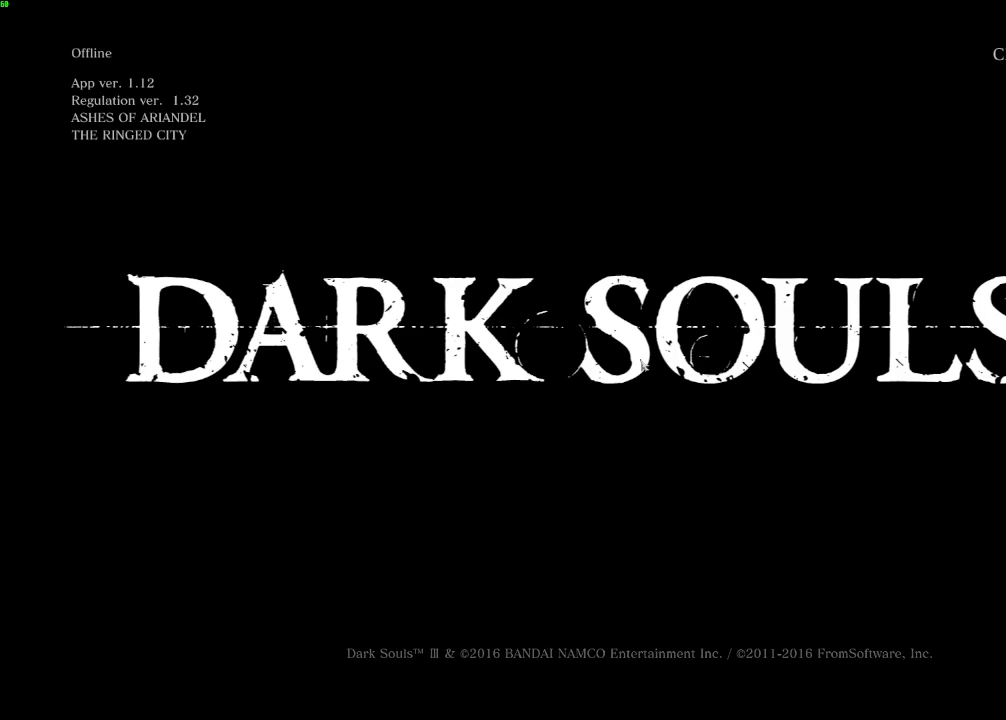
{"keys": [], "mouse": [], "events": [[17, "e", "down"], [133, "e", "up"], [267, "e", "down"], [400, "e", "up"]]}
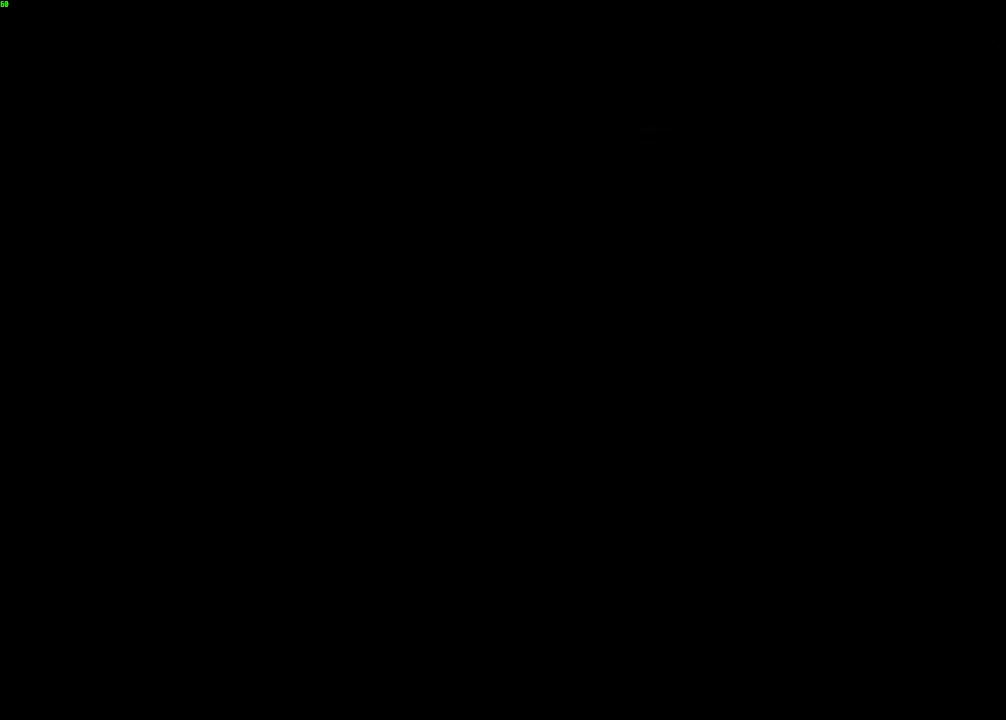
{"keys": ["e"], "mouse": [], "events": [[33, "e", "down"], [133, "e", "up"], [217, "e", "down"], [317, "e", "up"], [433, "e", "down"]]}
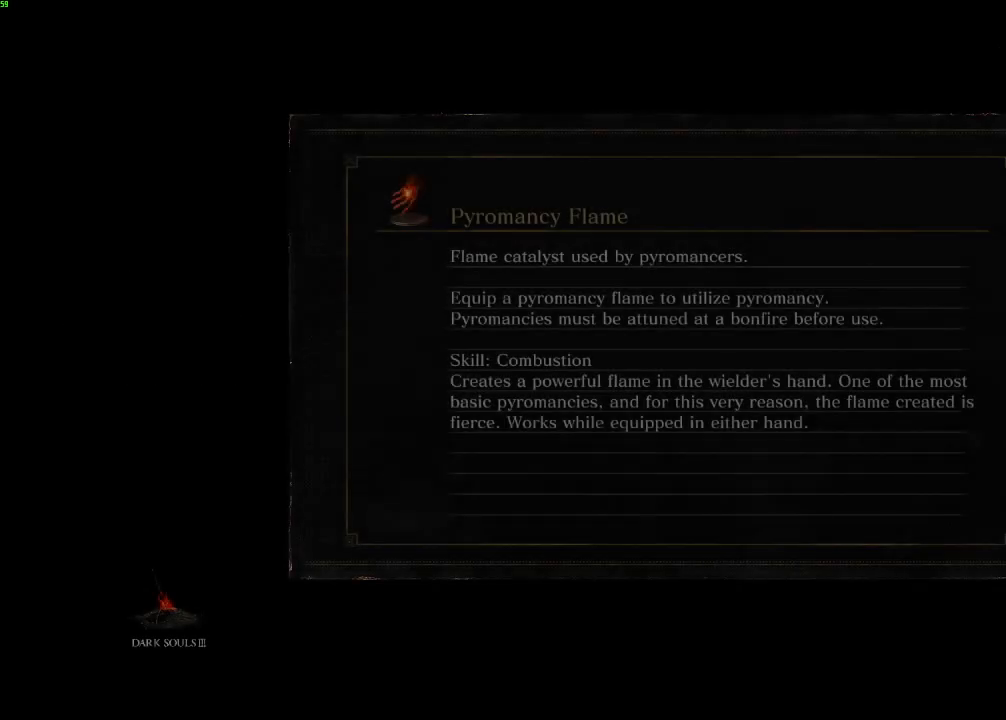
{"keys": [], "mouse": [], "events": [[17, "e", "up"]]}
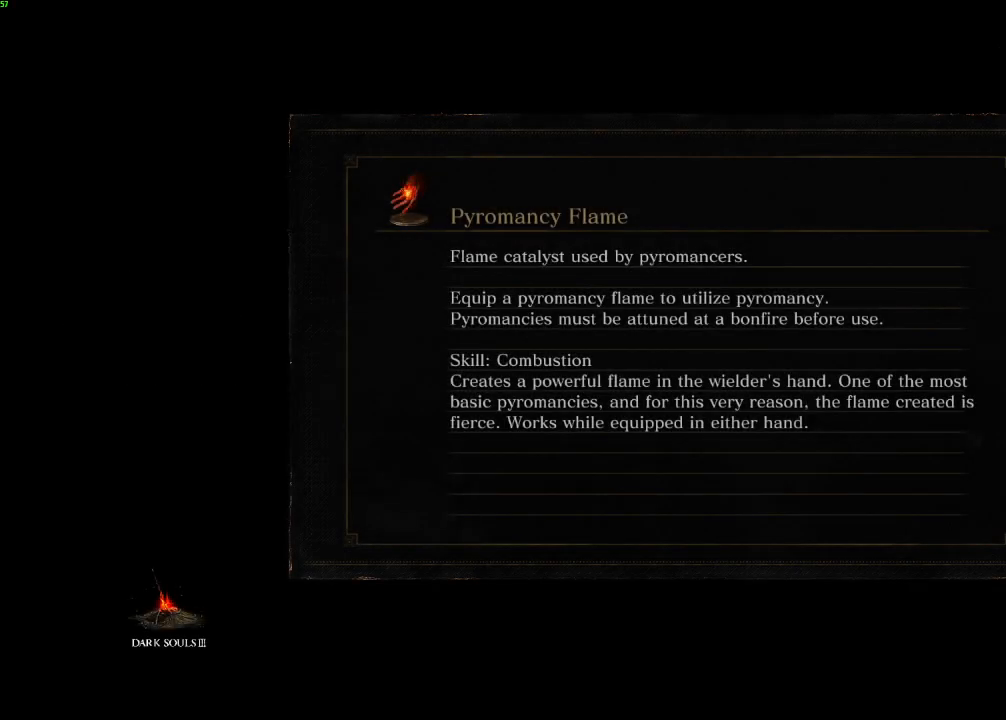
{"keys": [], "mouse": [], "events": []}
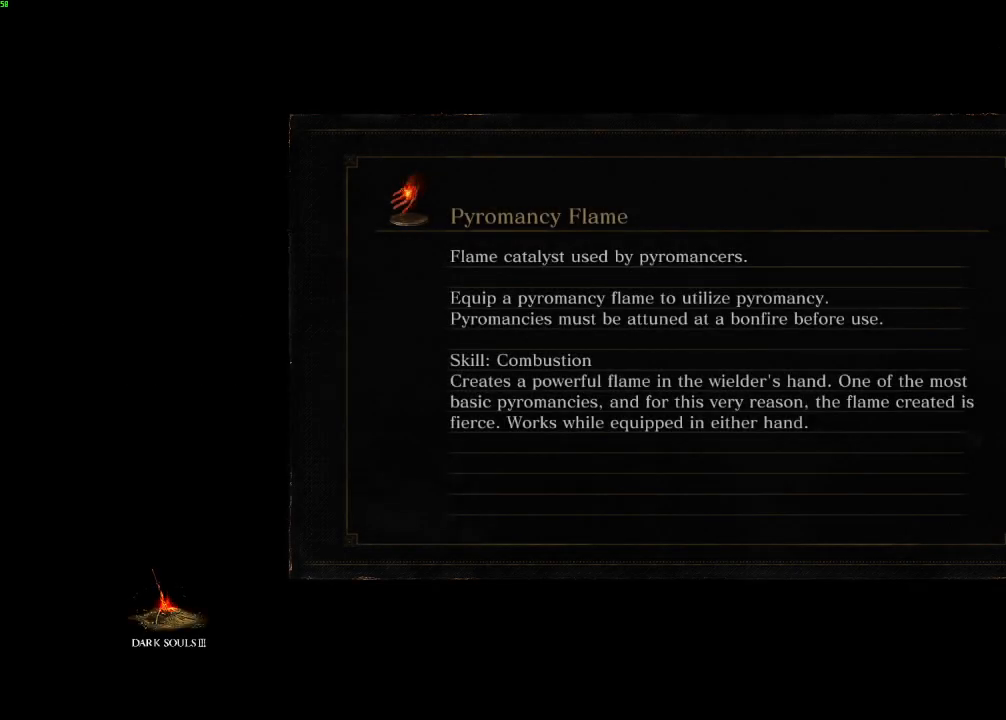
{"keys": [], "mouse": [], "events": []}
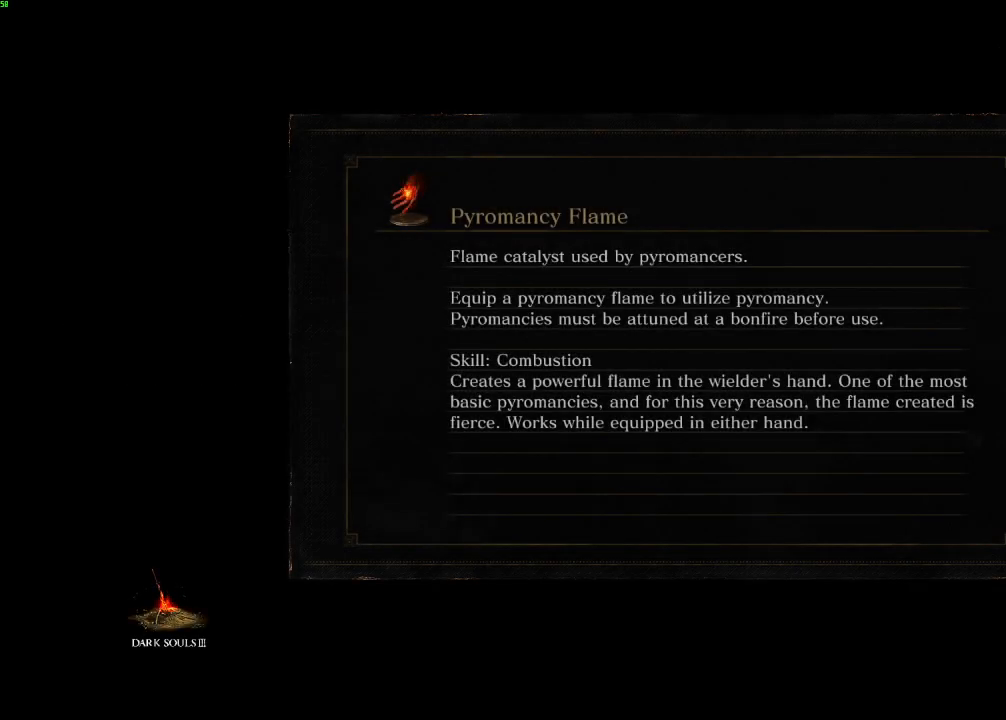
{"keys": [], "mouse": [], "events": []}
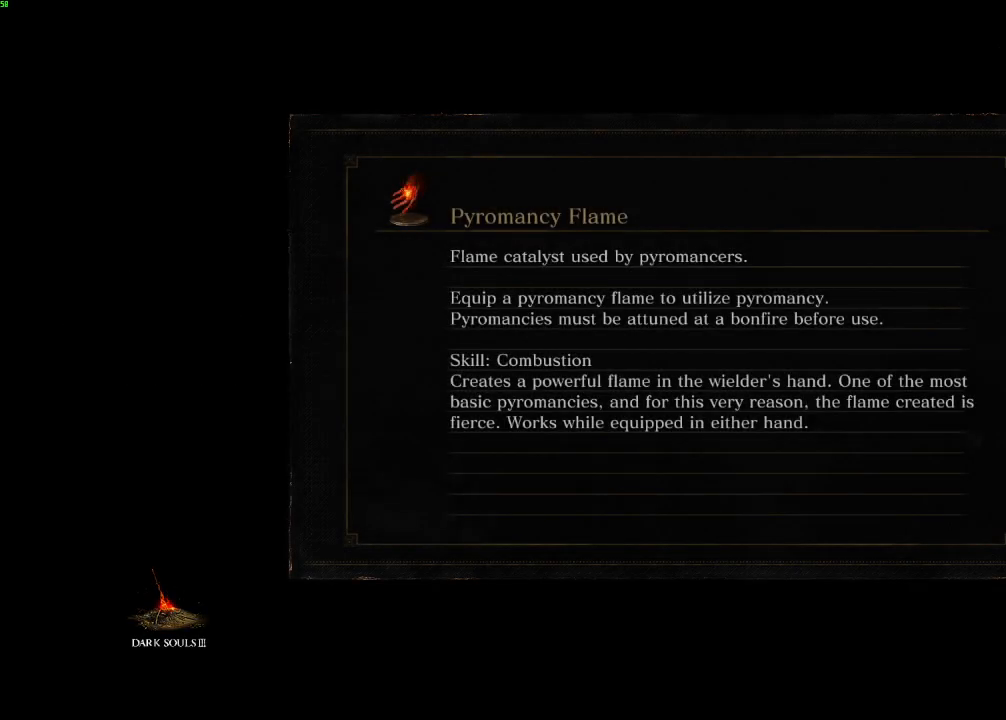
{"keys": [], "mouse": [], "events": []}
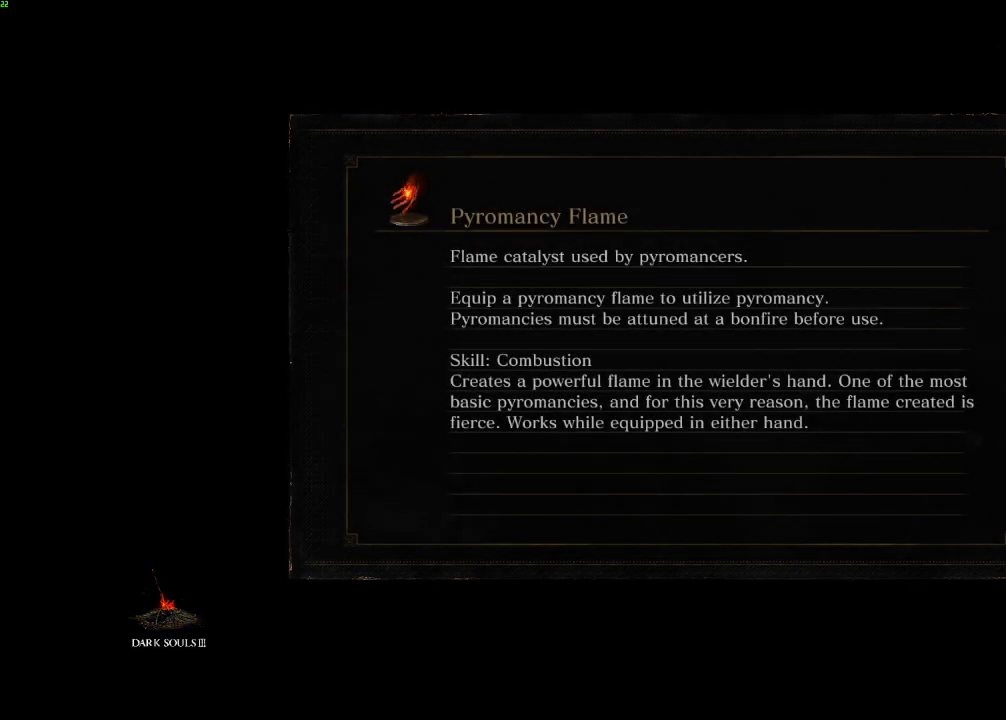
{"keys": [], "mouse": [], "events": []}
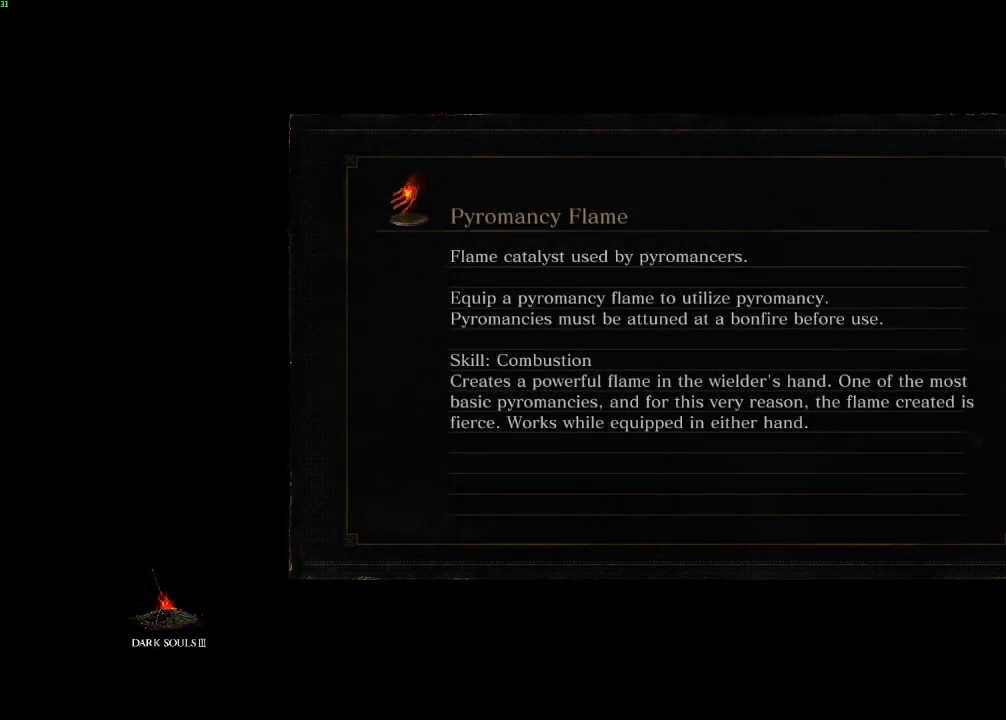
{"keys": [], "mouse": [], "events": []}
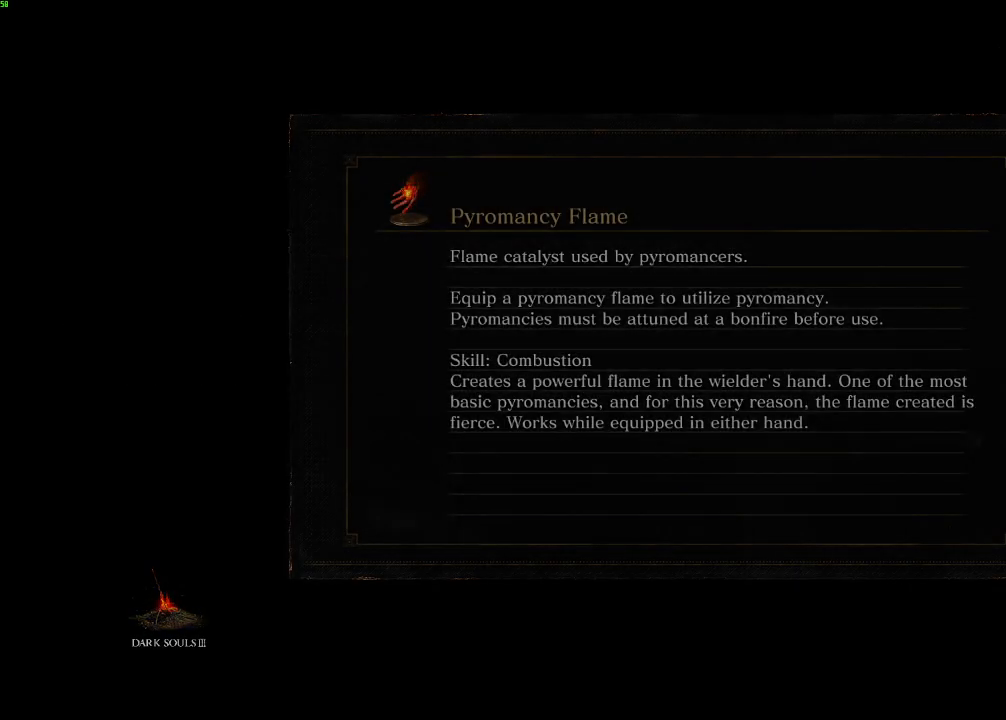
{"keys": [], "mouse": [], "events": []}
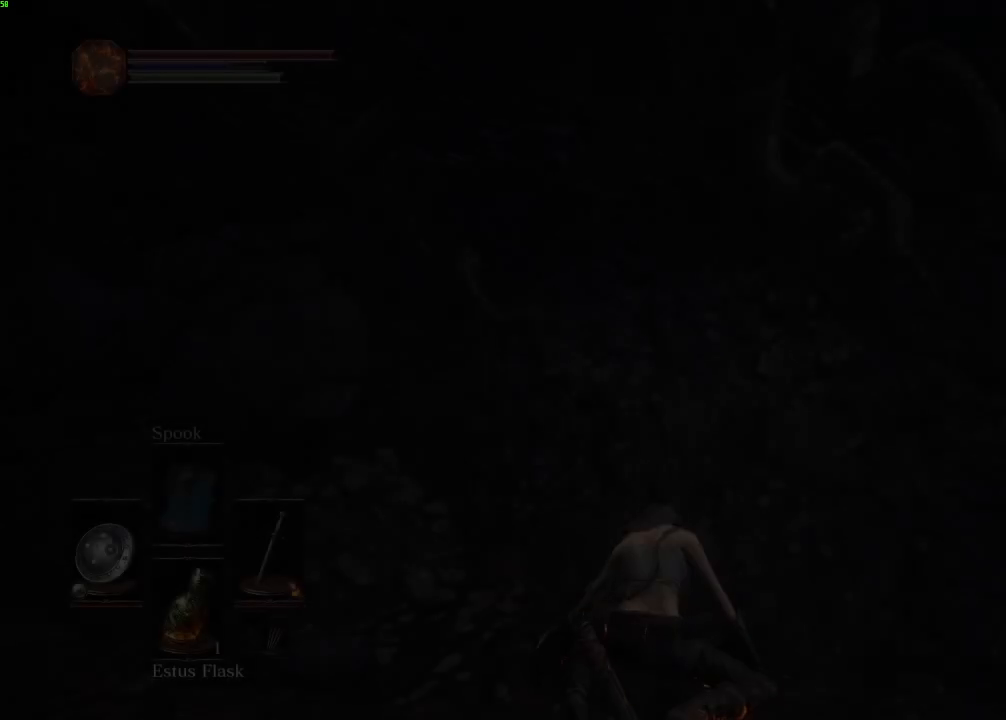
{"keys": [], "mouse": [], "events": []}
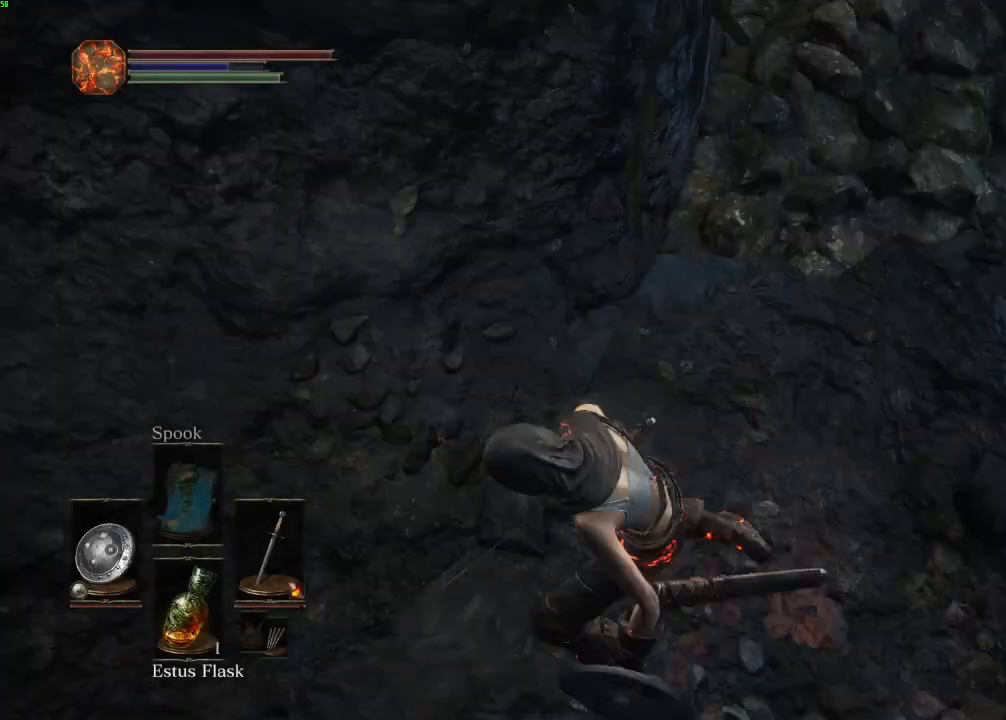
{"keys": ["d", "s"], "mouse": [], "events": [[333, "d", "down"], [417, "s", "down"]]}
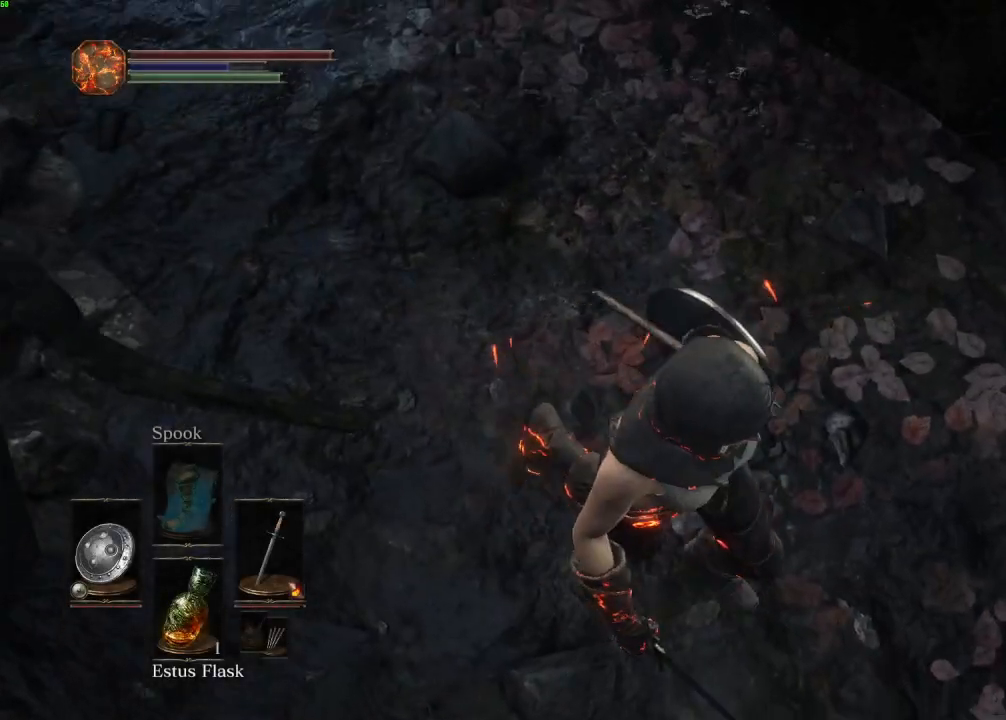
{"keys": [], "mouse": [], "events": [[250, "d", "up"], [450, "s", "up"]]}
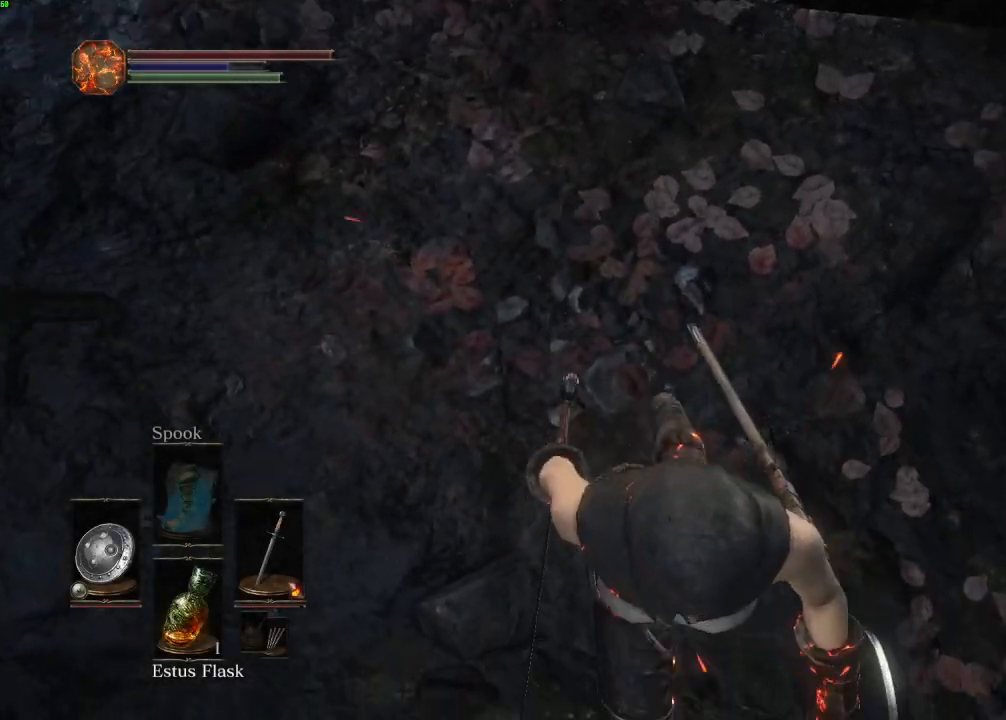
{"keys": [], "mouse": [], "events": []}
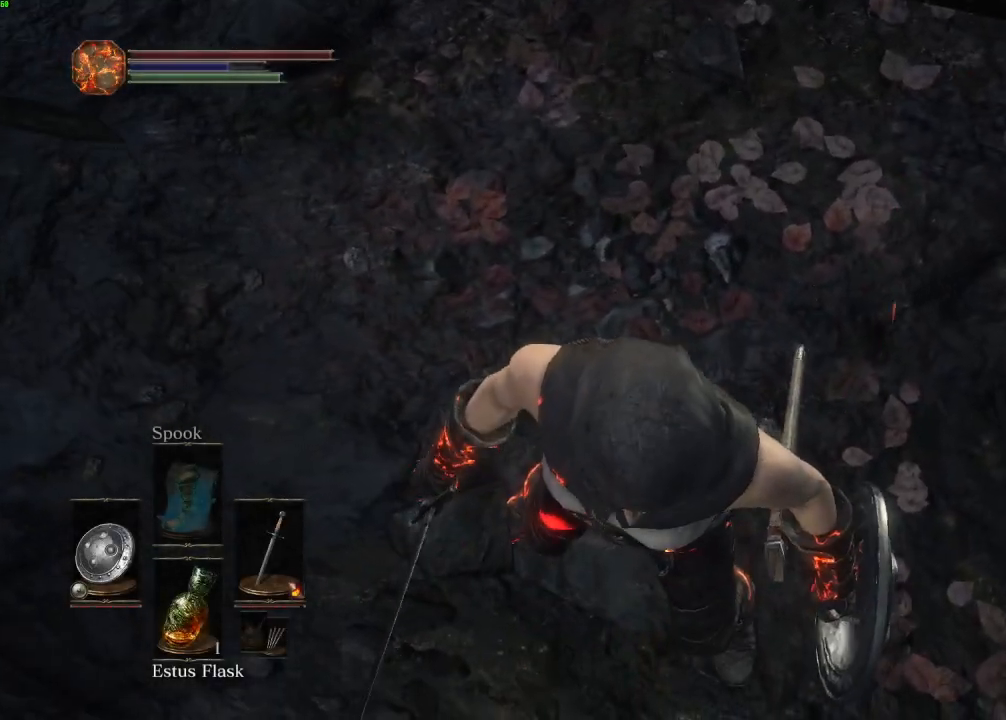
{"keys": [], "mouse": [], "events": [[83, "s", "down"], [183, "s", "up"]]}
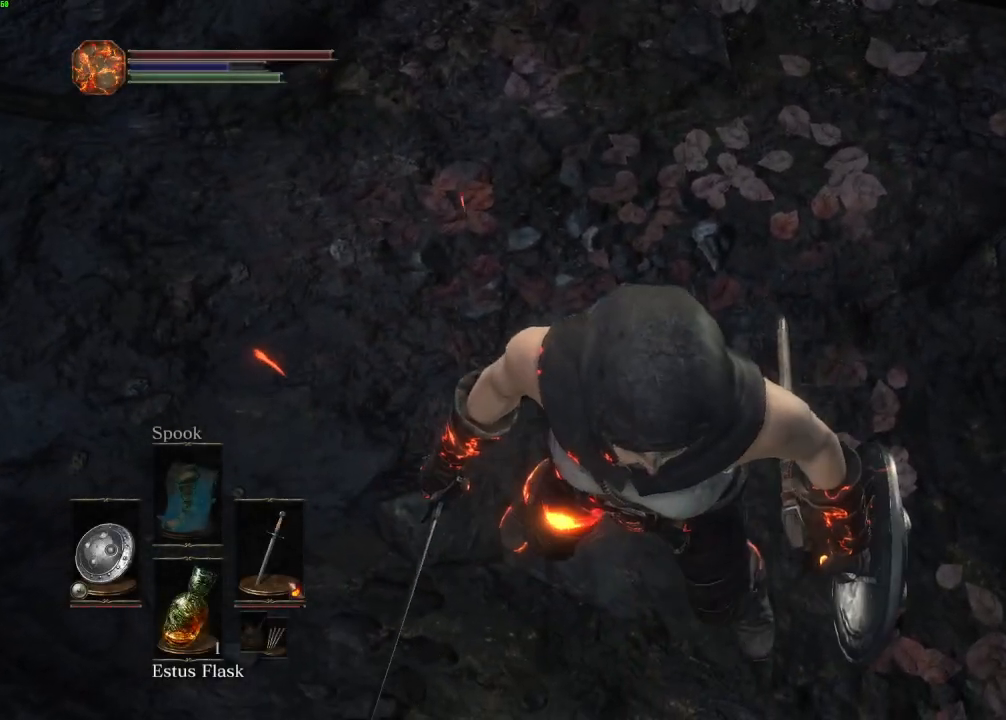
{"keys": [], "mouse": [], "events": [[183, "s", "down"], [267, "s", "up"]]}
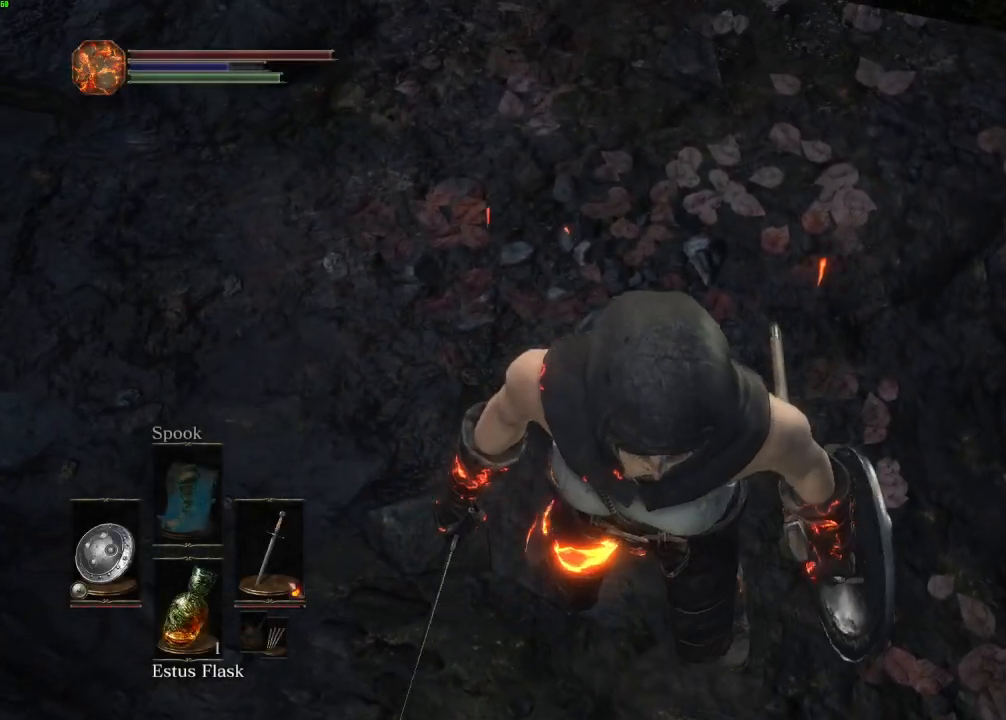
{"keys": [], "mouse": [], "events": []}
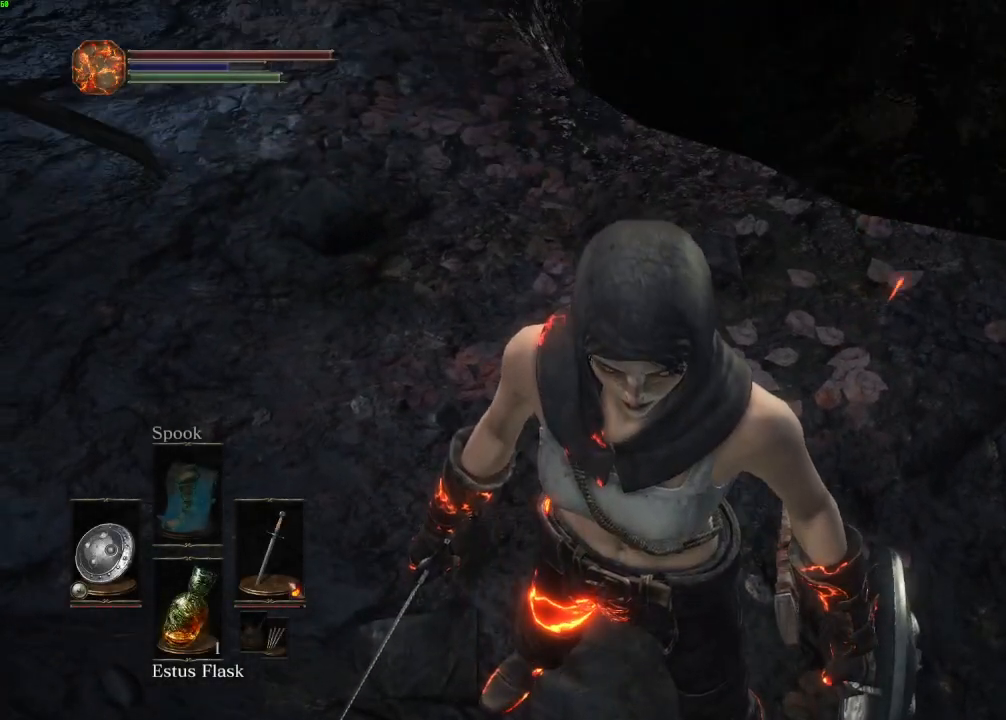
{"keys": [], "mouse": [], "events": []}
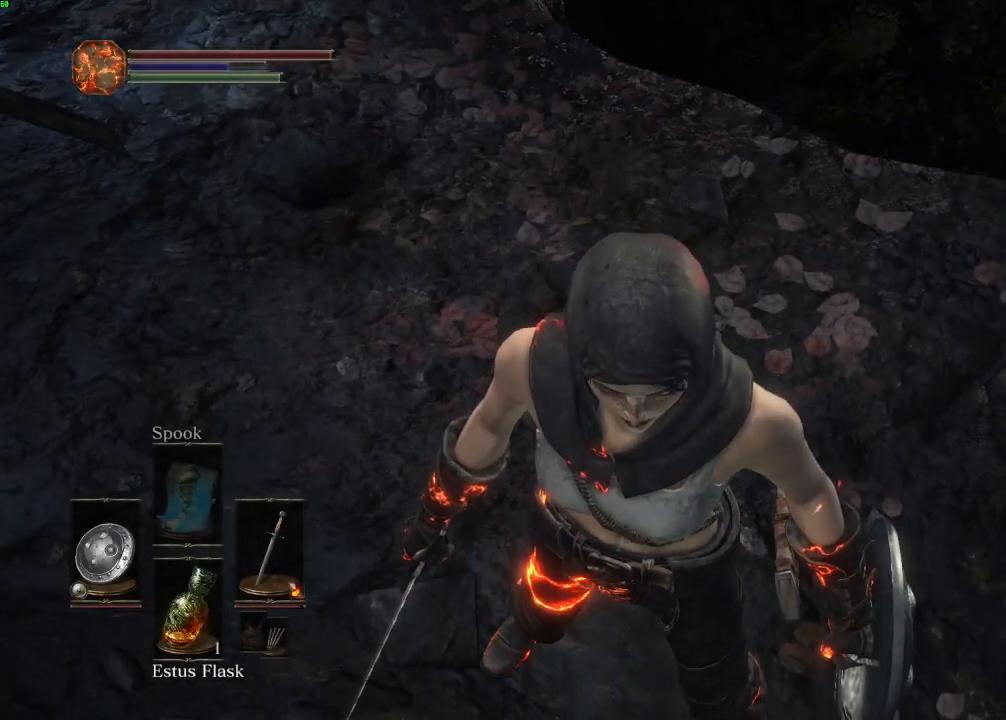
{"keys": [], "mouse": [], "events": []}
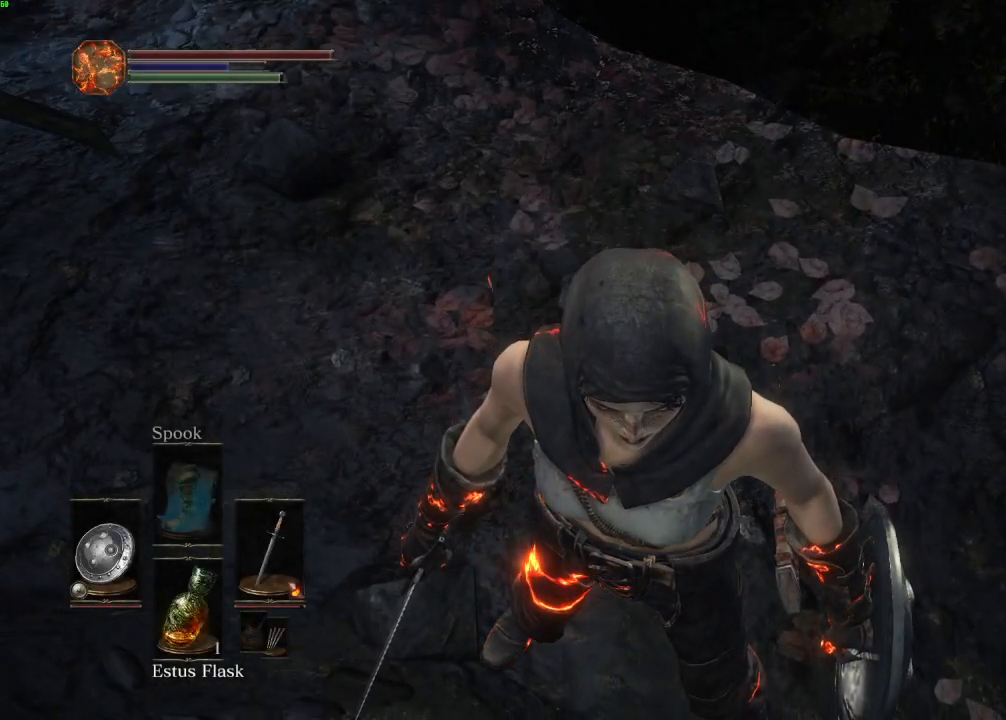
{"keys": ["space", "w"], "mouse": [], "events": [[183, "space", "down"], [200, "w", "down"]]}